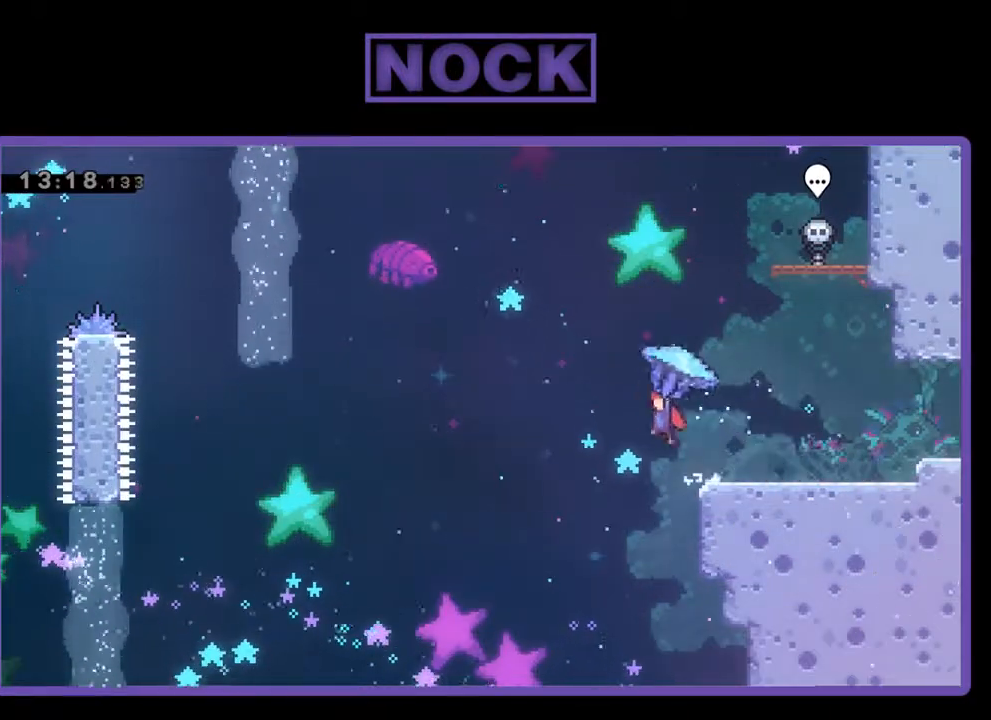
Gameplay with a controller (PlayStation layout); each line is a JSON object with the inputs held at the frame after it. "events" lists button and stick changes between this image and that frame as [ms after this image, input, new state], when the widget could be followed in between. Not read: right_stick.
{"buttons": ["R2", "DPAD_LEFT"], "left_stick": "center", "events": [[200, "CROSS", "up"]]}
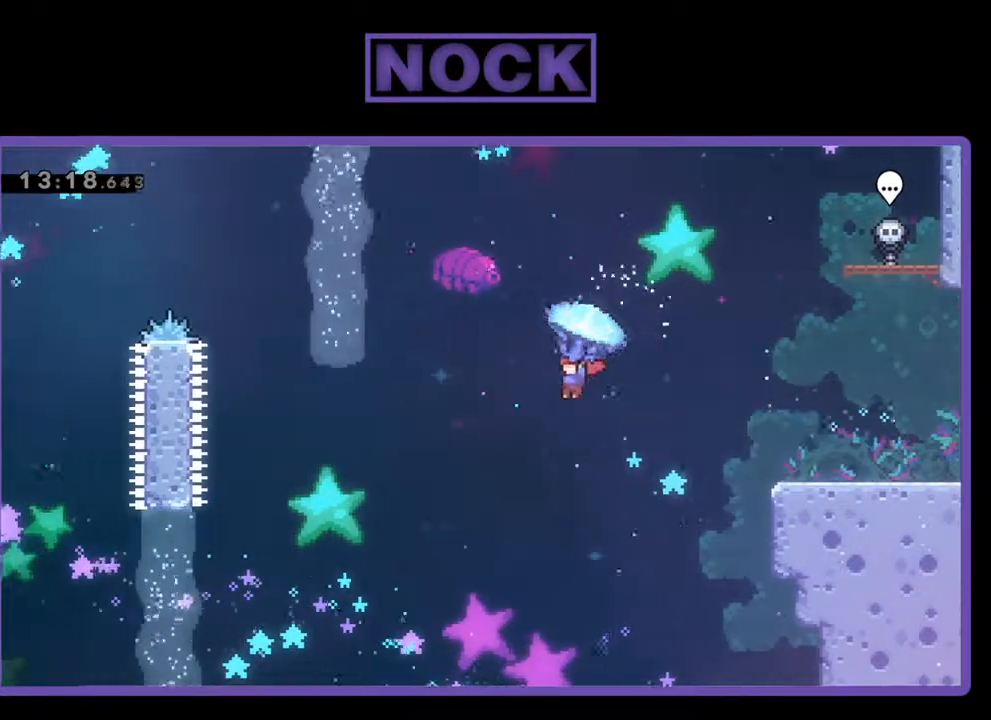
{"buttons": ["R2", "DPAD_UP", "DPAD_LEFT"], "left_stick": "center", "events": [[500, "DPAD_UP", "down"]]}
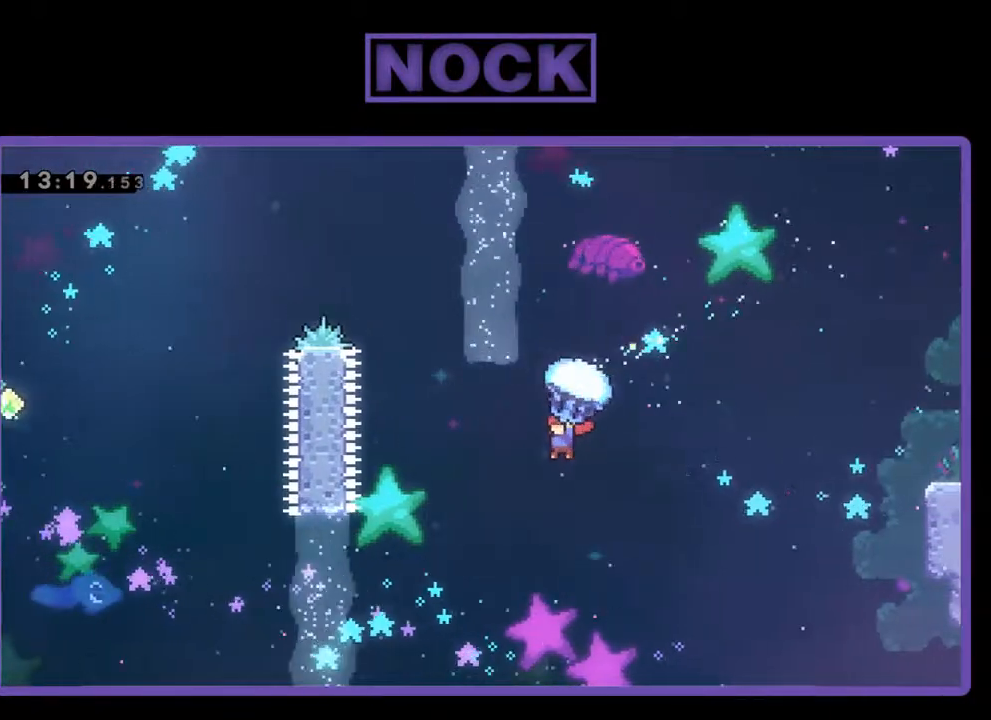
{"buttons": ["CIRCLE", "R2", "DPAD_UP", "DPAD_LEFT"], "left_stick": "center", "events": [[67, "CIRCLE", "down"], [100, "R2", "up"], [233, "CIRCLE", "up"], [233, "R2", "down"], [333, "CIRCLE", "down"], [433, "CIRCLE", "up"], [500, "CIRCLE", "down"]]}
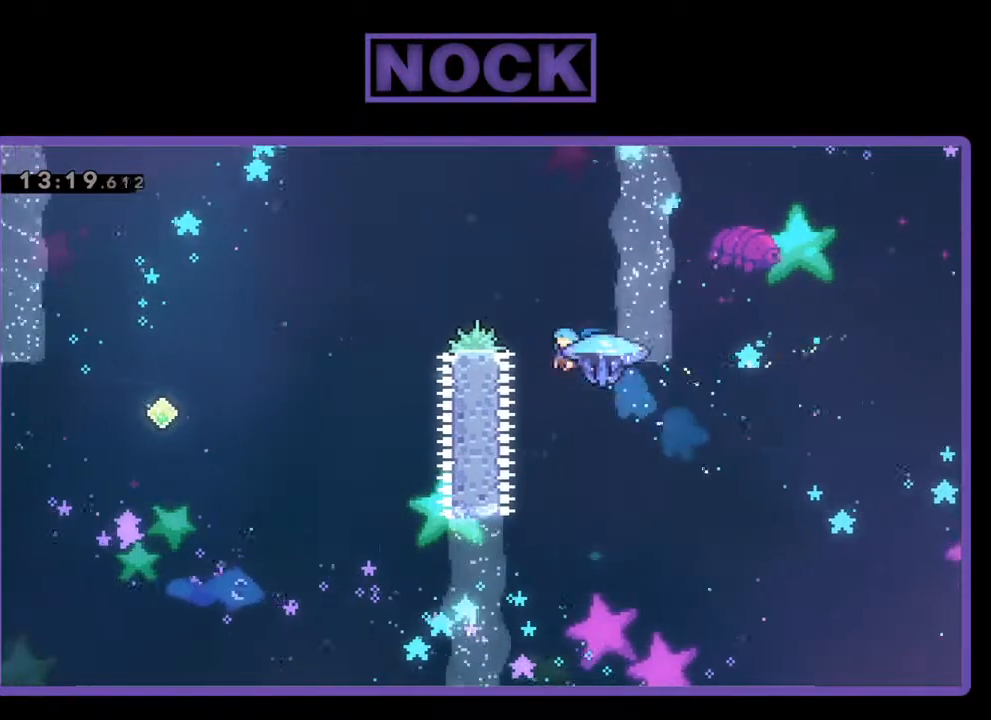
{"buttons": ["R2", "DPAD_UP", "DPAD_LEFT"], "left_stick": "center", "events": [[467, "CIRCLE", "up"]]}
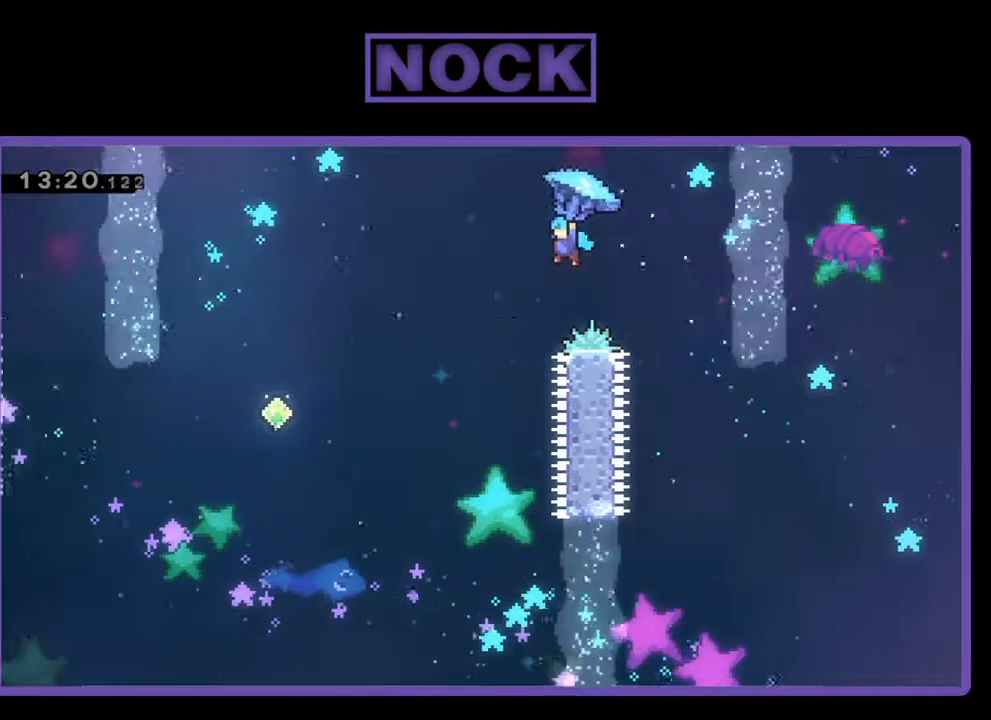
{"buttons": ["R2"], "left_stick": "center", "events": [[167, "DPAD_UP", "up"], [500, "DPAD_LEFT", "up"]]}
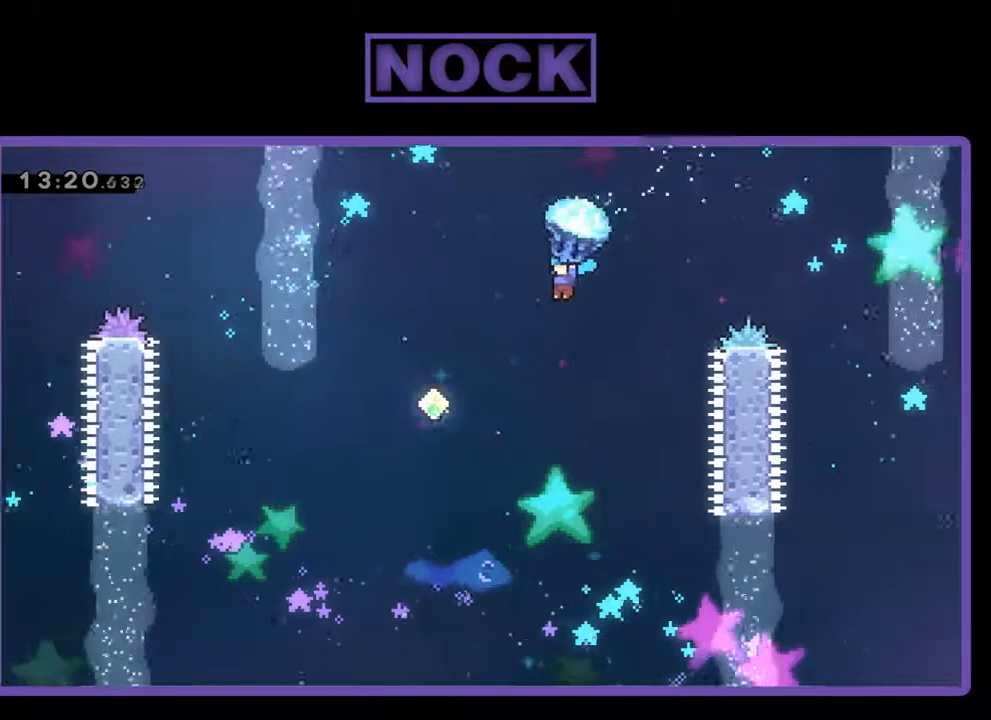
{"buttons": ["R2", "DPAD_LEFT"], "left_stick": "center", "events": [[433, "DPAD_LEFT", "down"]]}
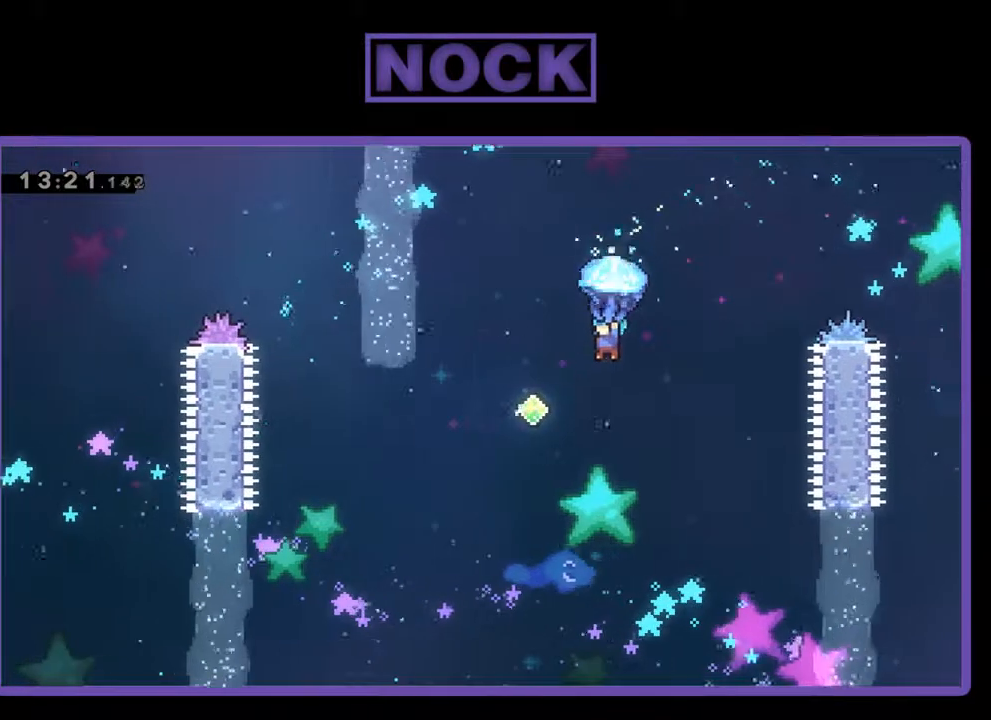
{"buttons": ["R2", "DPAD_UP", "DPAD_LEFT"], "left_stick": "center", "events": [[100, "DPAD_LEFT", "up"], [233, "DPAD_LEFT", "down"], [500, "DPAD_UP", "down"]]}
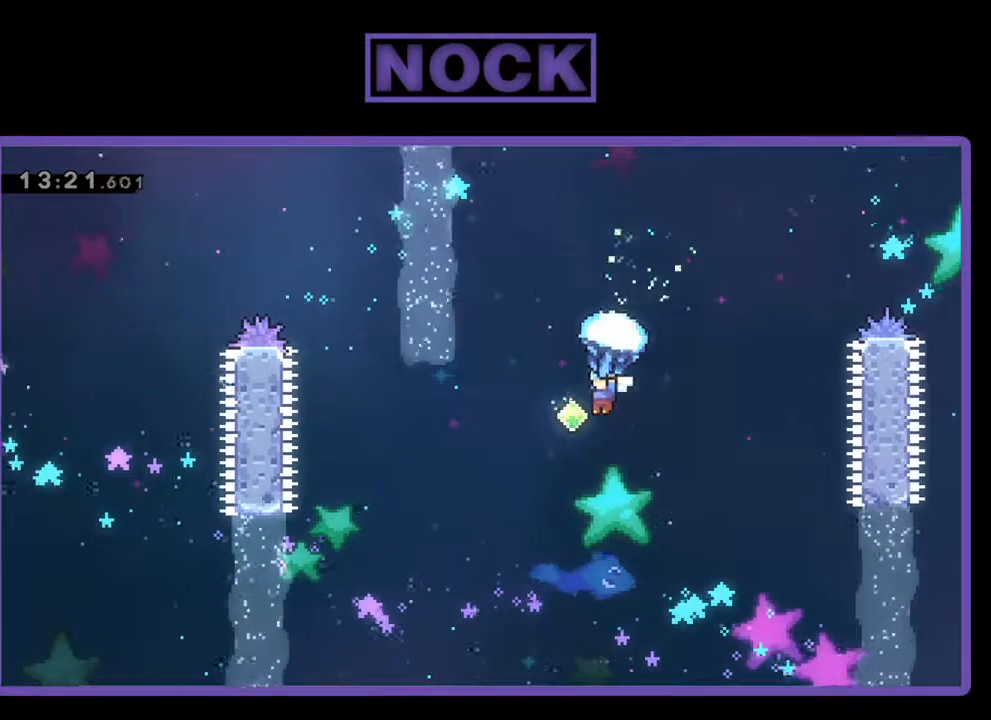
{"buttons": ["R2", "DPAD_UP", "DPAD_LEFT"], "left_stick": "center", "events": []}
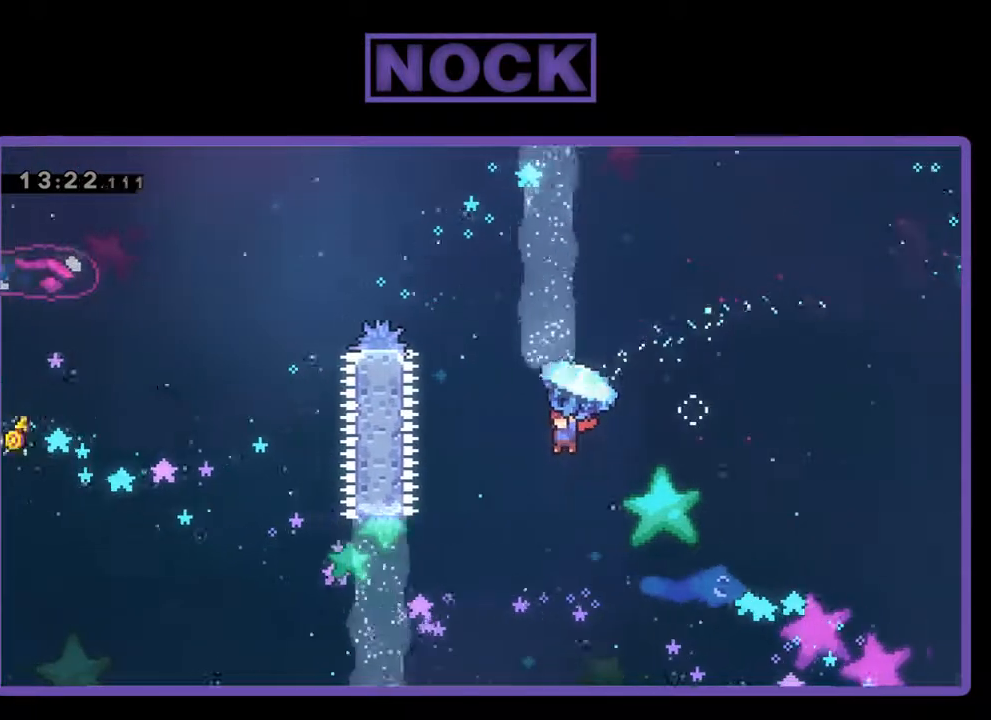
{"buttons": ["CIRCLE", "R2", "DPAD_UP", "DPAD_LEFT"], "left_stick": "center", "events": [[100, "R2", "up"], [167, "CIRCLE", "down"], [167, "DPAD_LEFT", "up"], [200, "R2", "down"], [300, "CIRCLE", "up"], [333, "CIRCLE", "down"], [400, "DPAD_LEFT", "down"]]}
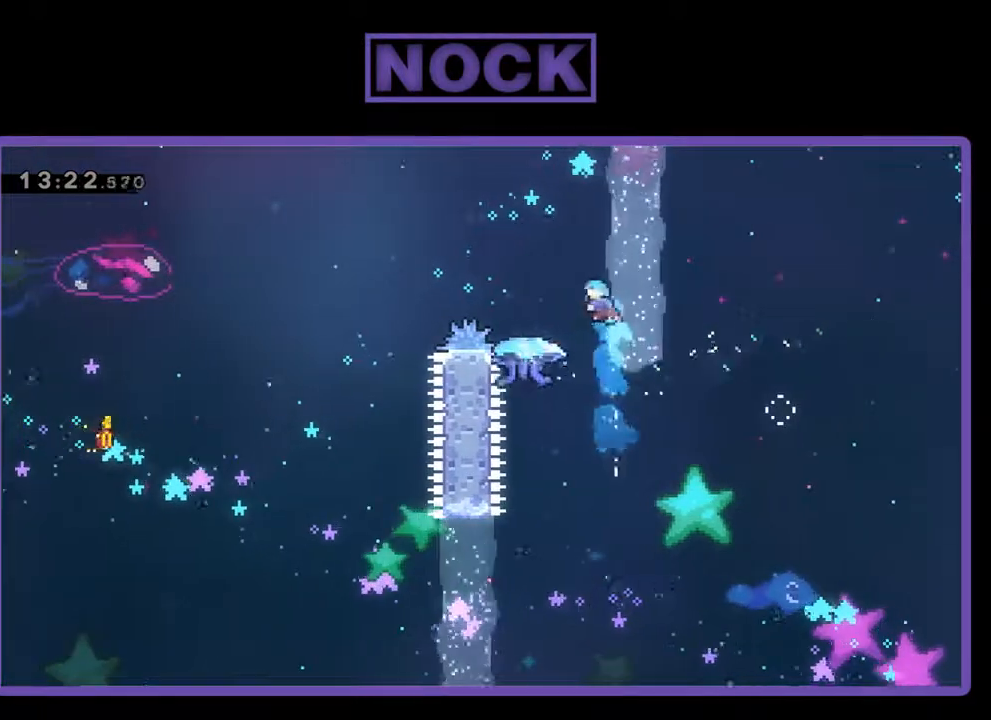
{"buttons": ["R2", "DPAD_UP", "DPAD_LEFT"], "left_stick": "center", "events": [[400, "CIRCLE", "up"]]}
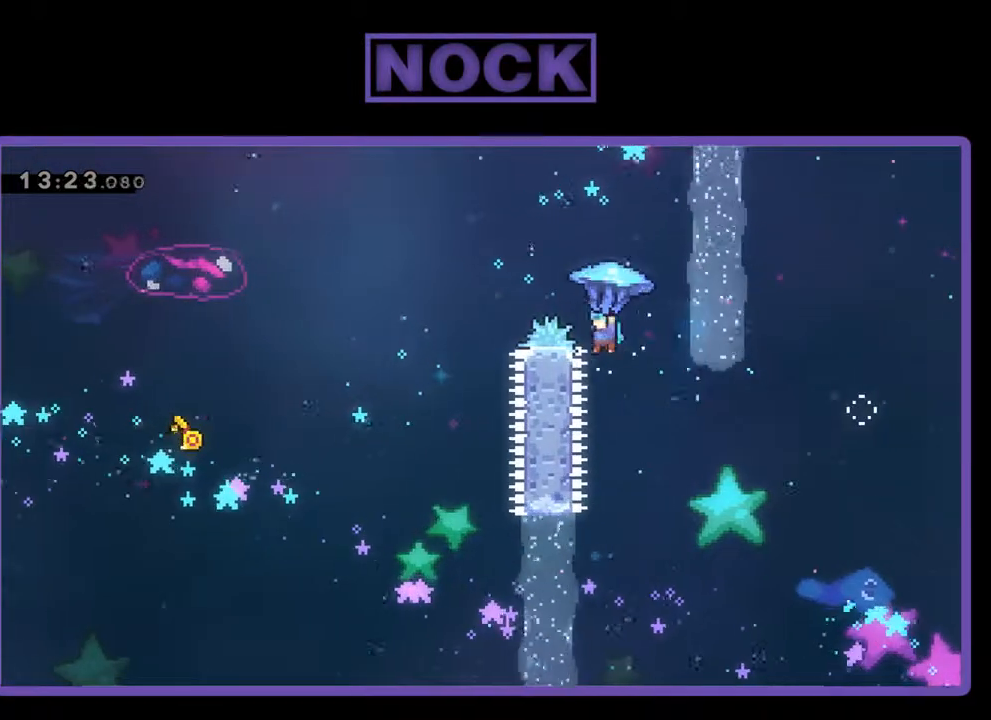
{"buttons": ["R2", "DPAD_UP"], "left_stick": "center", "events": [[67, "DPAD_LEFT", "up"], [200, "DPAD_LEFT", "down"], [467, "DPAD_LEFT", "up"]]}
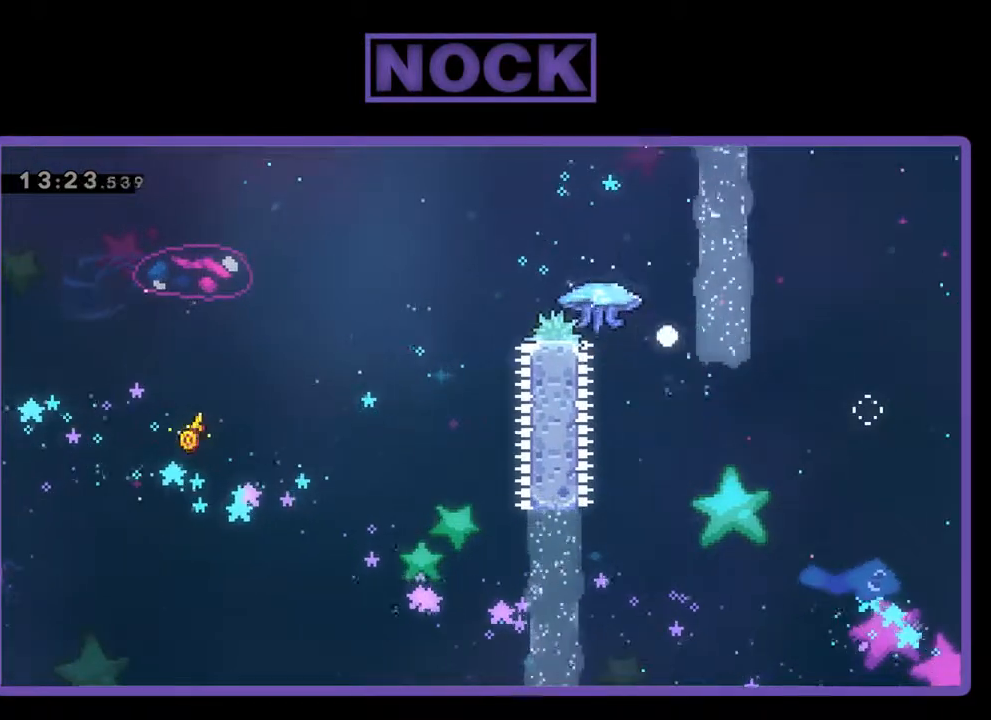
{"buttons": [], "left_stick": "center", "events": [[33, "DPAD_UP", "up"], [33, "R2", "up"]]}
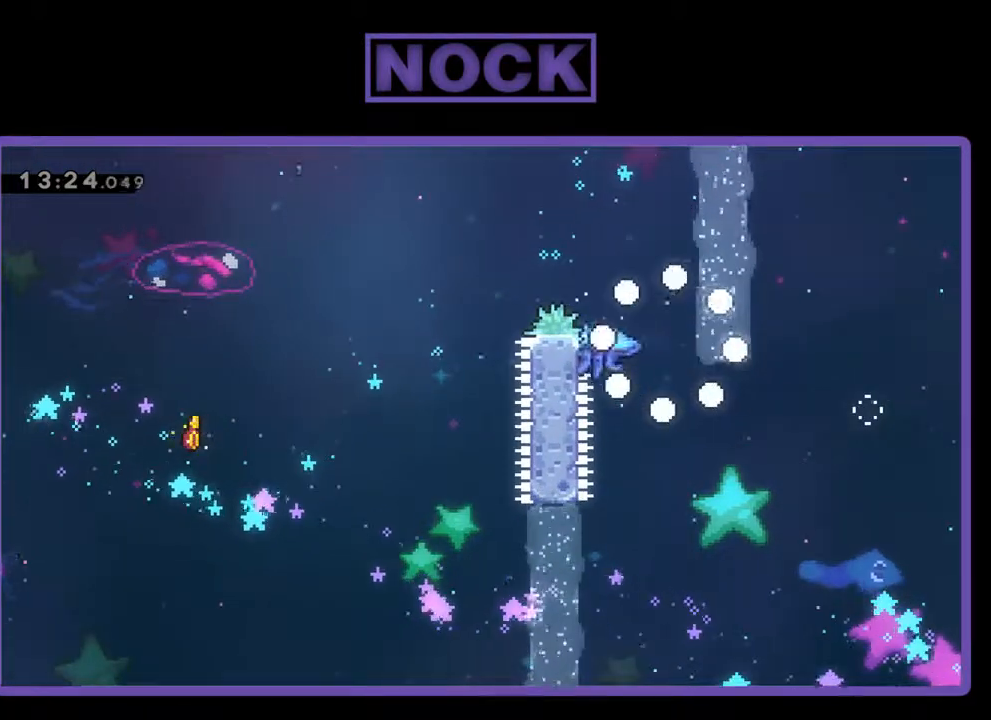
{"buttons": [], "left_stick": "center", "events": []}
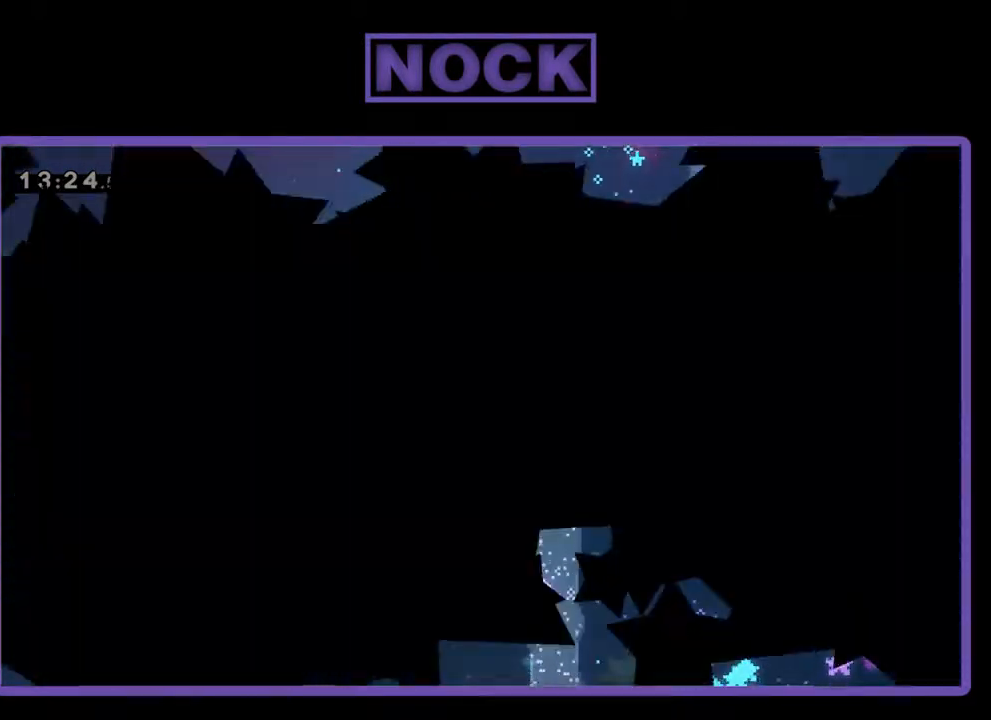
{"buttons": ["R2"], "left_stick": "center", "events": [[267, "R2", "down"]]}
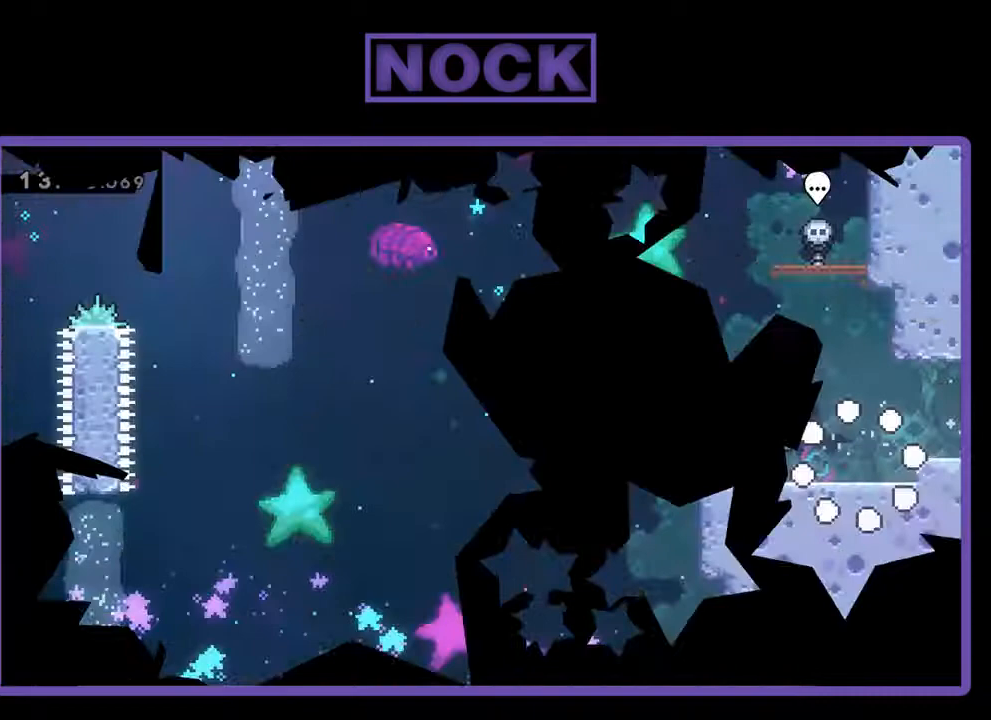
{"buttons": ["R2", "DPAD_LEFT"], "left_stick": "center", "events": [[167, "DPAD_LEFT", "down"]]}
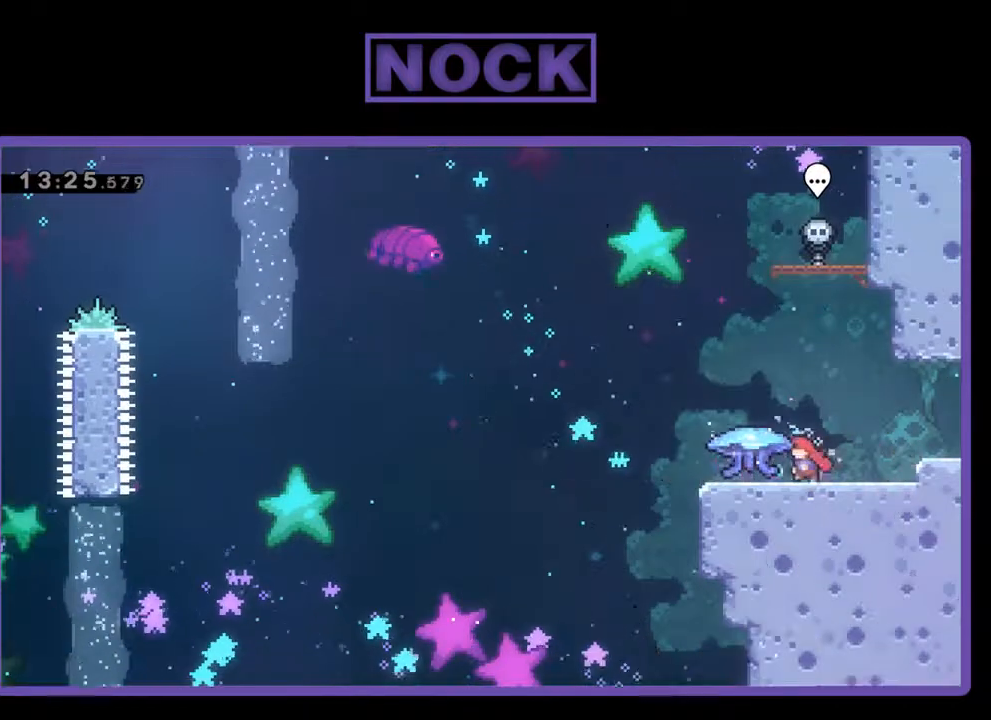
{"buttons": ["R2", "DPAD_LEFT"], "left_stick": "center", "events": []}
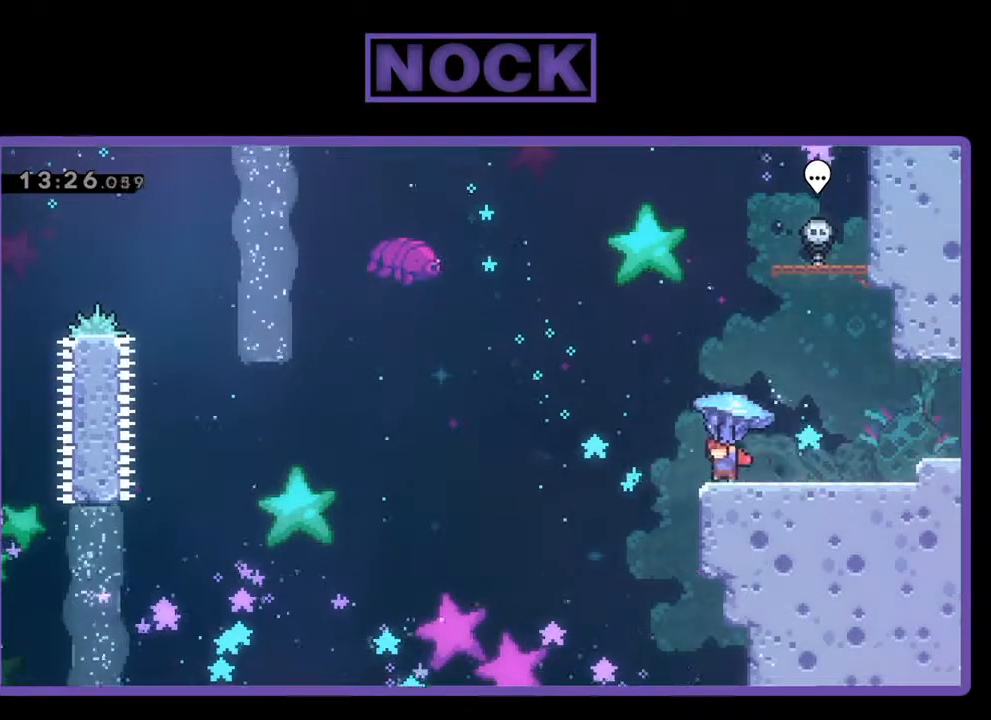
{"buttons": ["R2", "DPAD_LEFT"], "left_stick": "center", "events": [[133, "CROSS", "down"], [400, "CROSS", "up"]]}
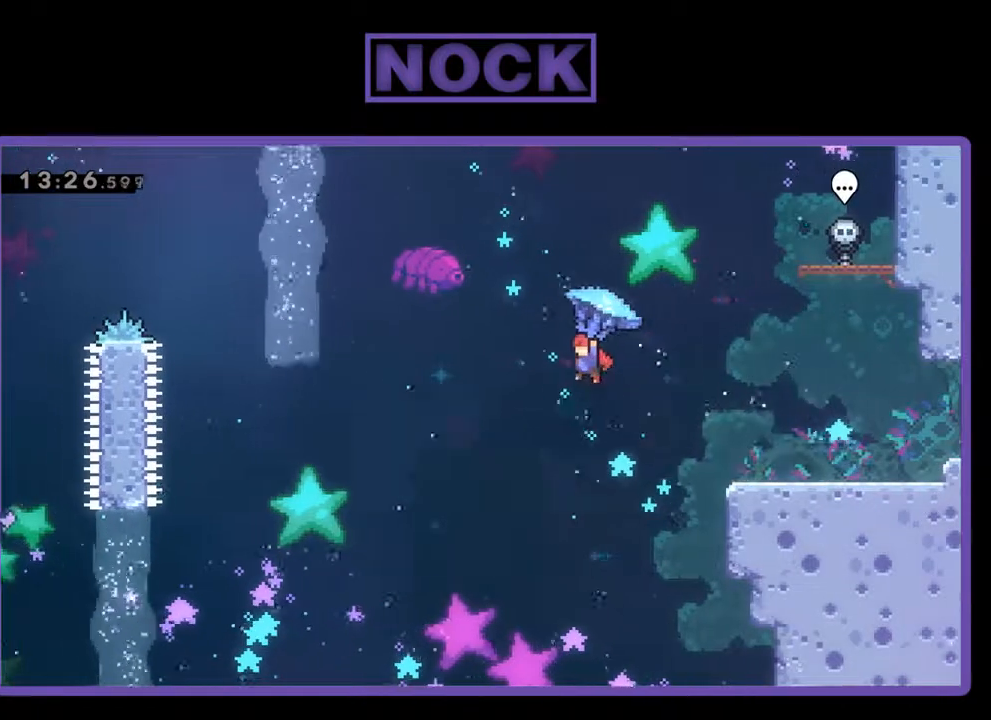
{"buttons": ["R2", "DPAD_LEFT"], "left_stick": "center", "events": []}
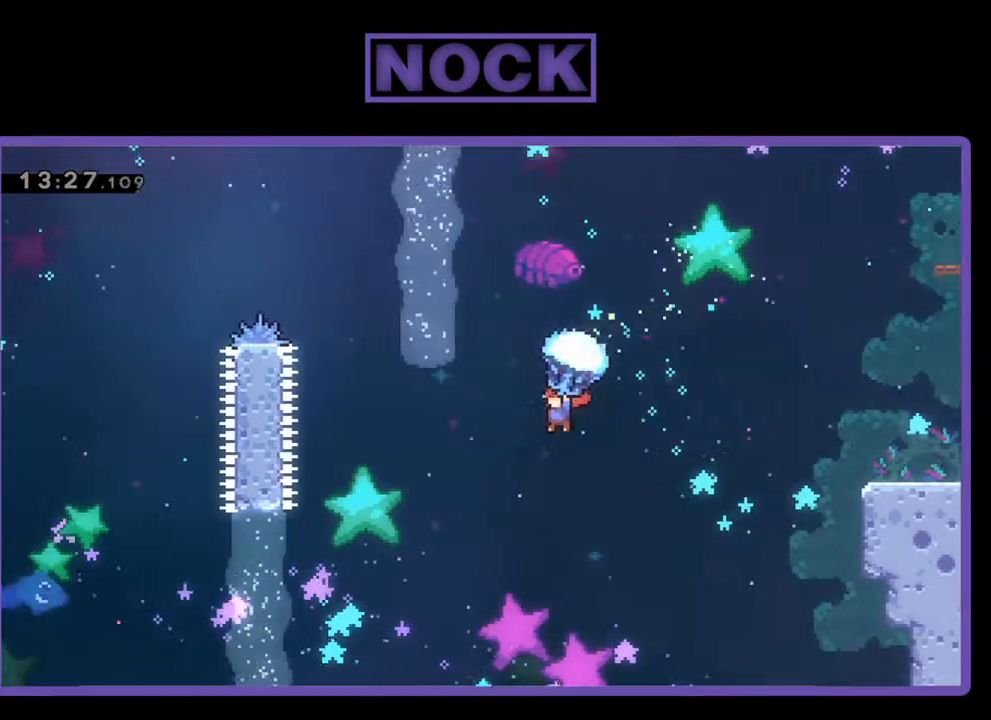
{"buttons": ["CIRCLE", "R2", "DPAD_UP", "DPAD_LEFT"], "left_stick": "center", "events": [[133, "DPAD_UP", "down"], [233, "CIRCLE", "down"], [267, "CIRCLE", "up"], [267, "R2", "up"], [400, "R2", "down"], [433, "CIRCLE", "down"]]}
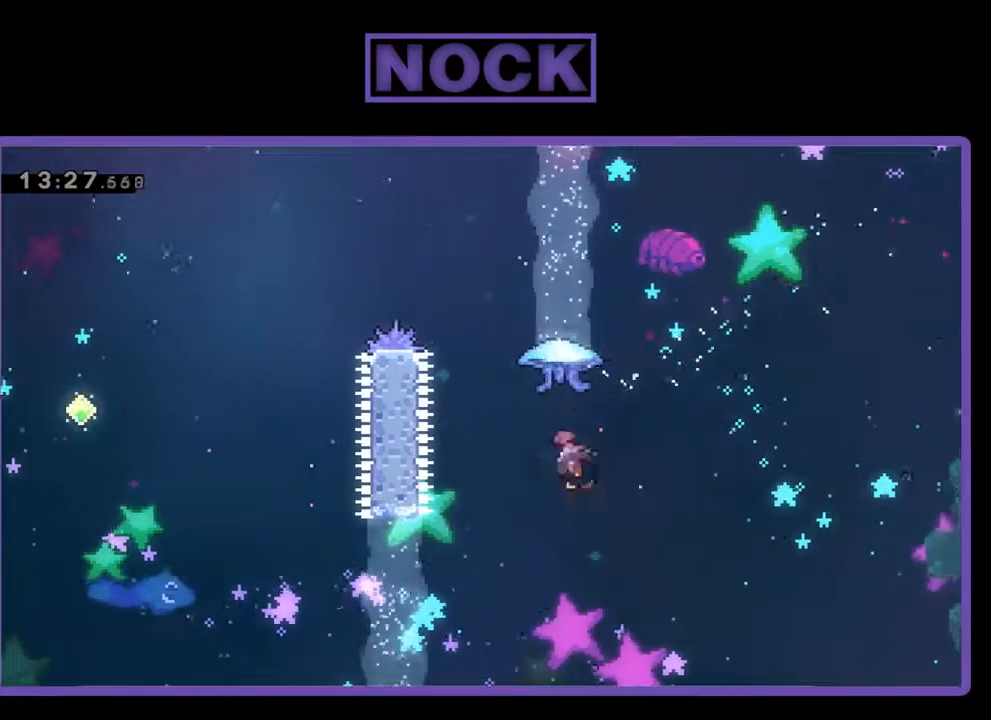
{"buttons": ["CIRCLE", "R2", "DPAD_UP", "DPAD_LEFT"], "left_stick": "center", "events": [[100, "CIRCLE", "up"], [133, "CIRCLE", "down"]]}
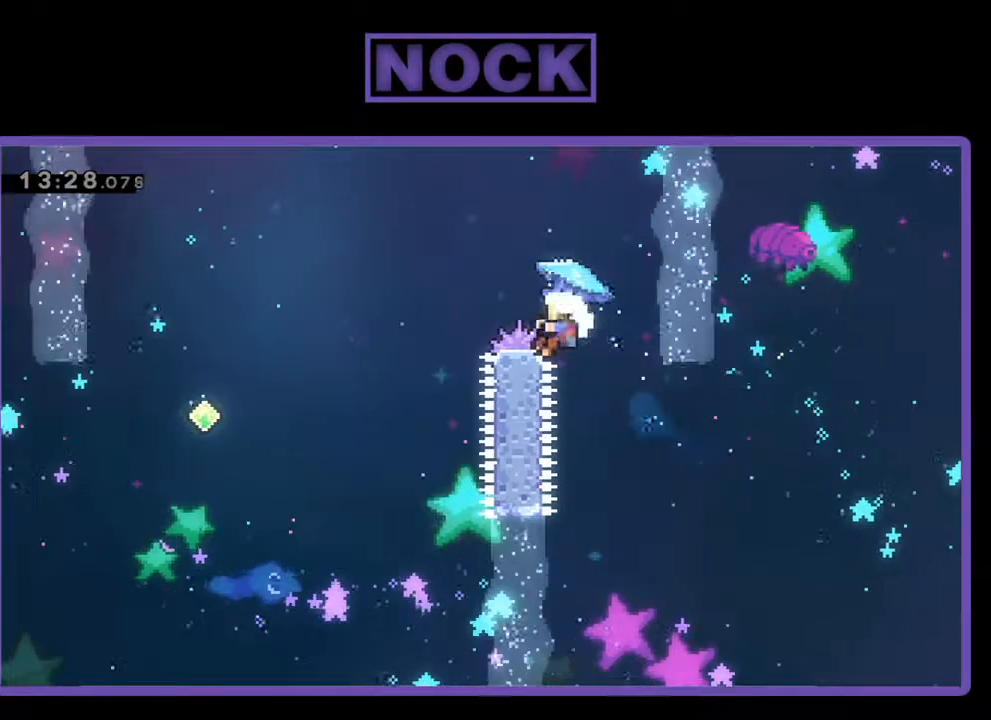
{"buttons": [], "left_stick": "center", "events": [[333, "CIRCLE", "up"], [367, "DPAD_LEFT", "up"], [367, "R2", "up"], [433, "DPAD_UP", "up"]]}
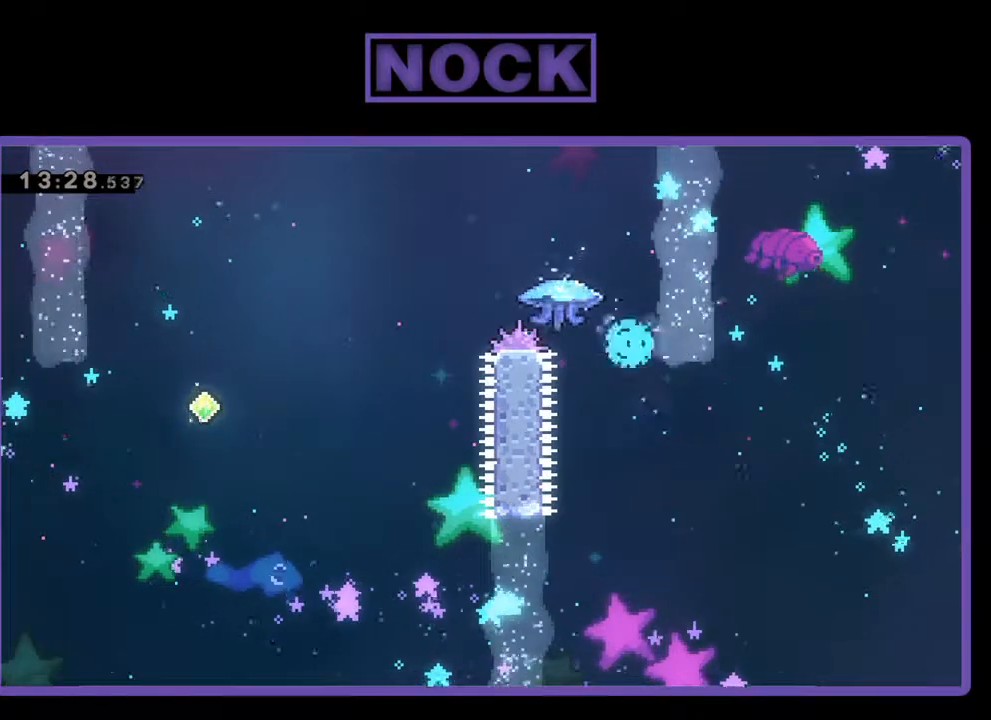
{"buttons": ["R2", "DPAD_UP", "DPAD_LEFT"], "left_stick": "center", "events": [[267, "DPAD_UP", "down"], [333, "DPAD_LEFT", "down"], [467, "R2", "down"]]}
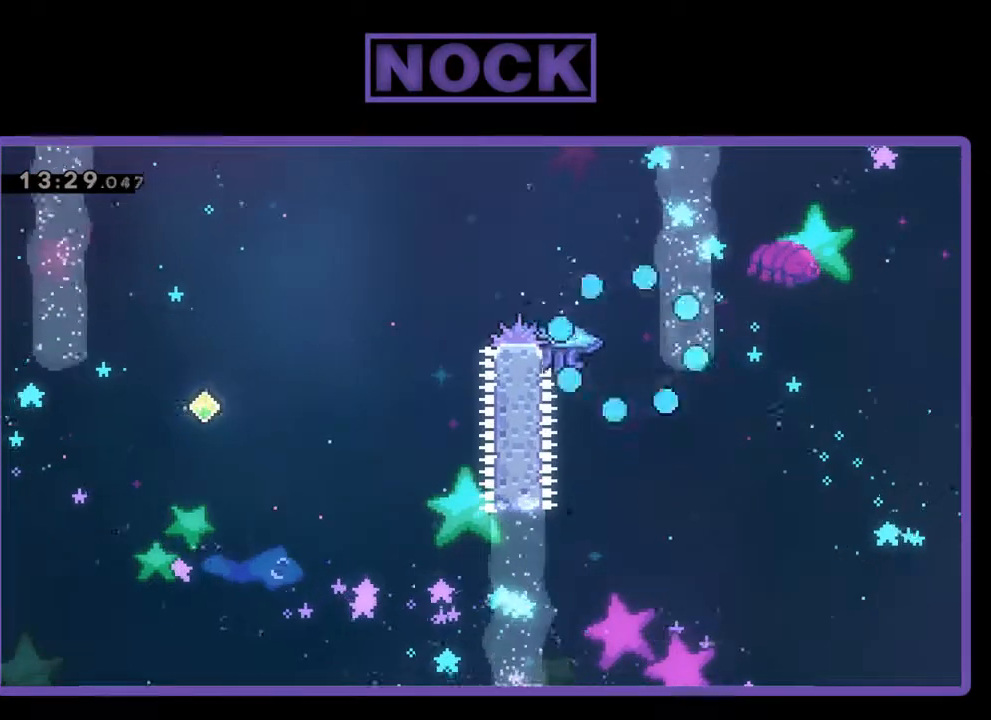
{"buttons": [], "left_stick": "center", "events": [[100, "DPAD_LEFT", "up"], [300, "DPAD_UP", "up"], [300, "R2", "up"]]}
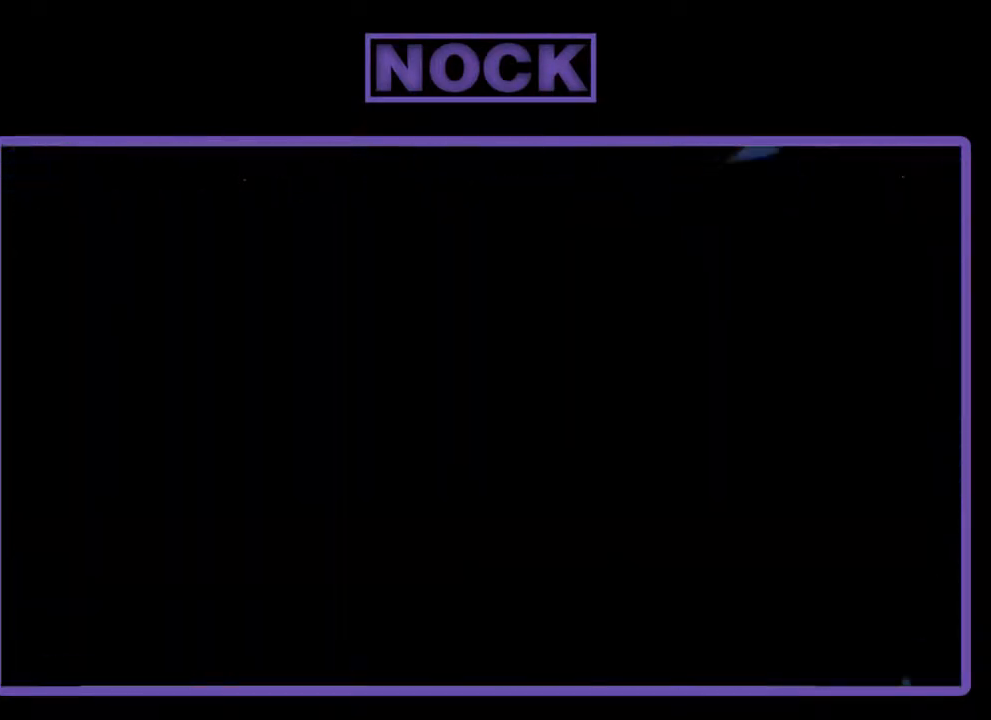
{"buttons": ["R2"], "left_stick": "center", "events": [[67, "R2", "down"], [333, "DPAD_LEFT", "down"], [333, "DPAD_UP", "down"], [467, "DPAD_LEFT", "up"], [500, "DPAD_UP", "up"]]}
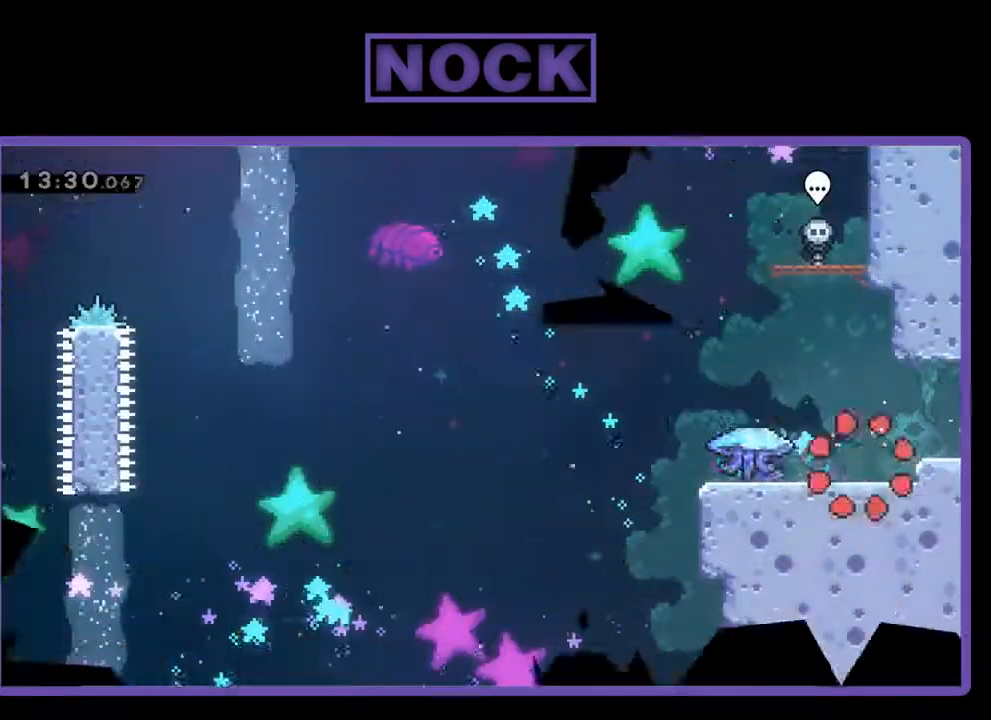
{"buttons": ["R2", "DPAD_UP", "DPAD_LEFT"], "left_stick": "center", "events": [[33, "R2", "up"], [300, "R2", "down"], [367, "DPAD_LEFT", "down"], [400, "DPAD_UP", "down"]]}
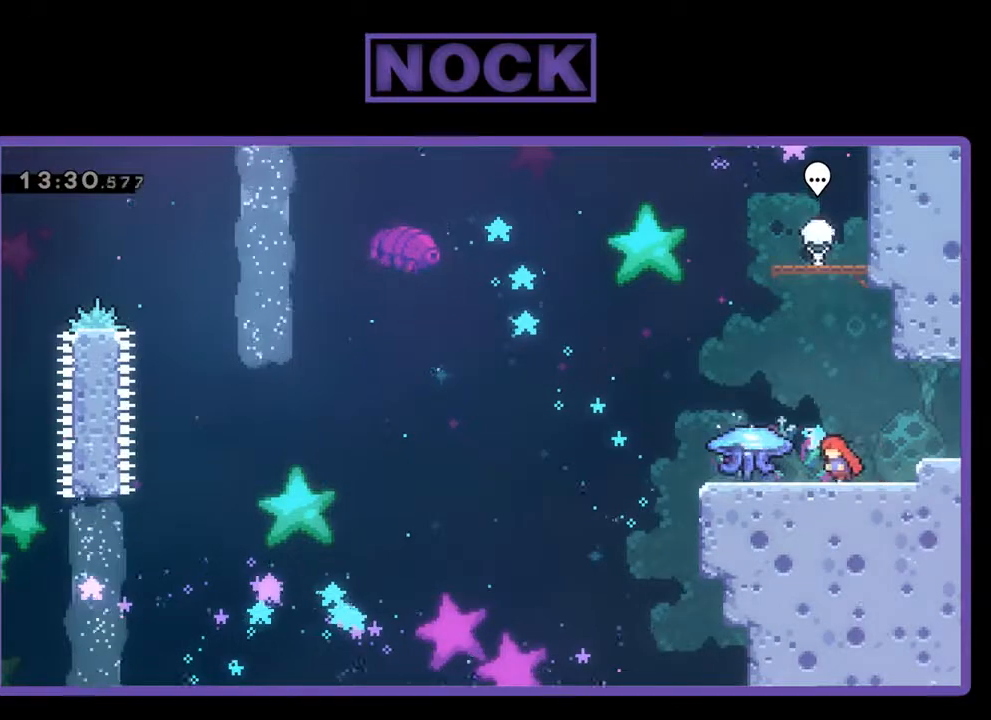
{"buttons": ["R2", "DPAD_UP", "DPAD_LEFT"], "left_stick": "center", "events": []}
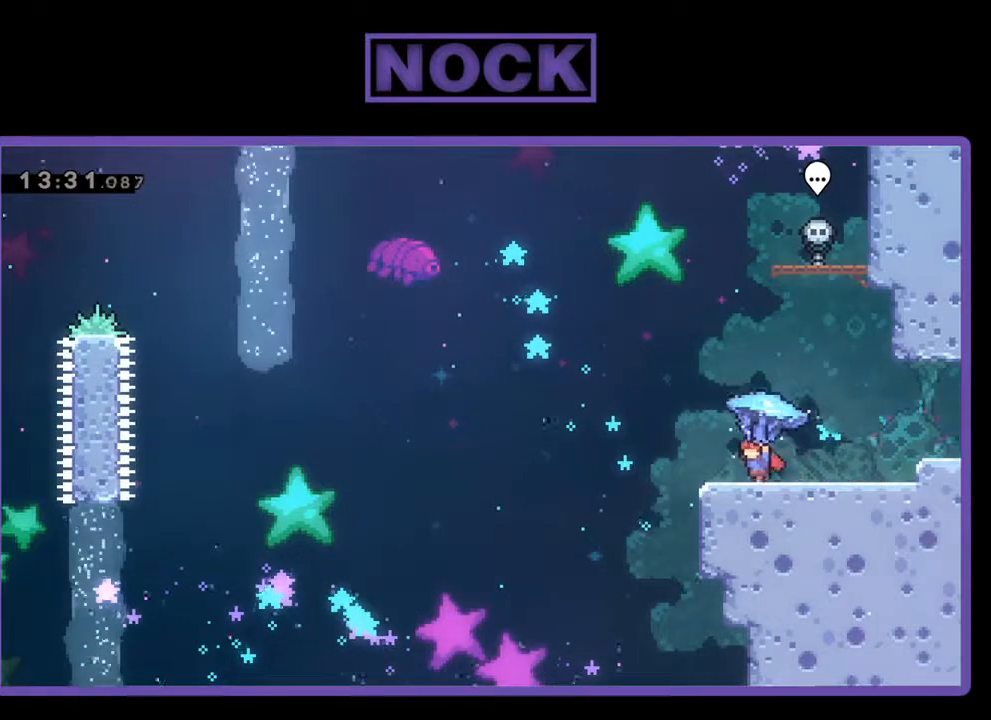
{"buttons": ["R2", "DPAD_UP", "DPAD_LEFT"], "left_stick": "center", "events": [[200, "CROSS", "down"], [500, "CROSS", "up"]]}
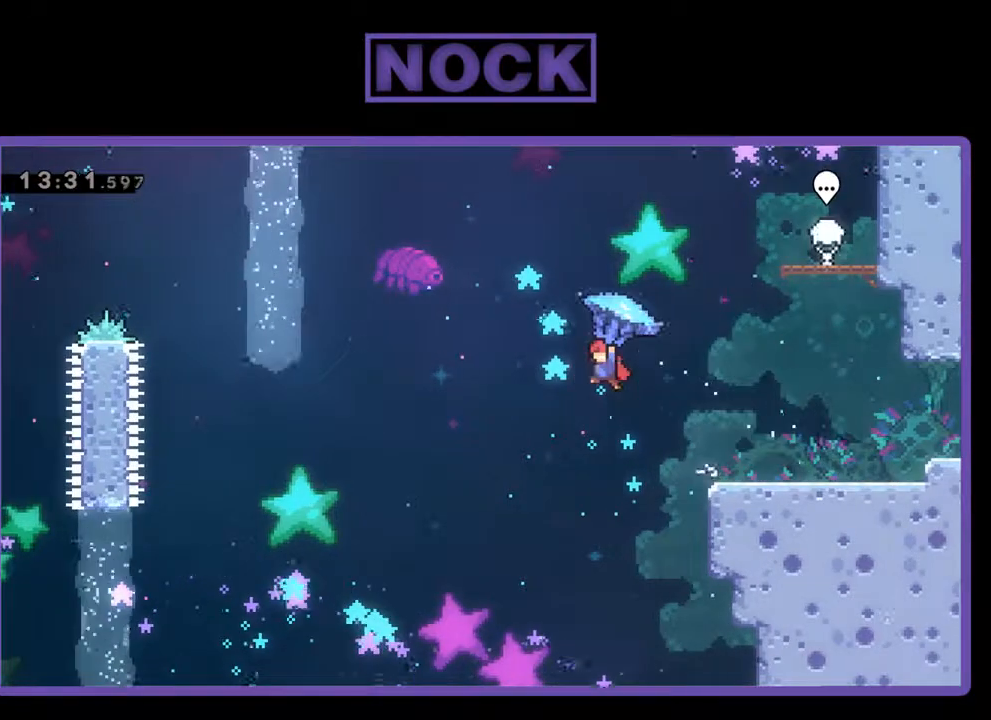
{"buttons": ["R2", "DPAD_UP", "DPAD_LEFT"], "left_stick": "center", "events": []}
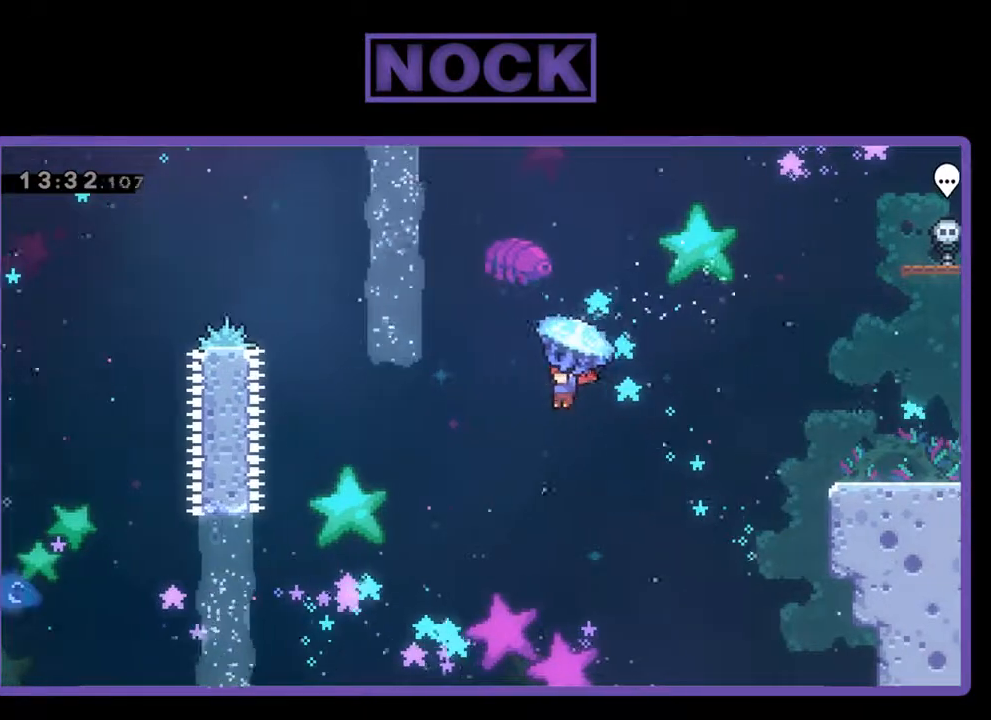
{"buttons": ["CIRCLE", "R2", "DPAD_UP", "DPAD_LEFT"], "left_stick": "center", "events": [[333, "R2", "up"], [367, "CIRCLE", "down"], [433, "CIRCLE", "up"], [467, "R2", "down"], [500, "CIRCLE", "down"]]}
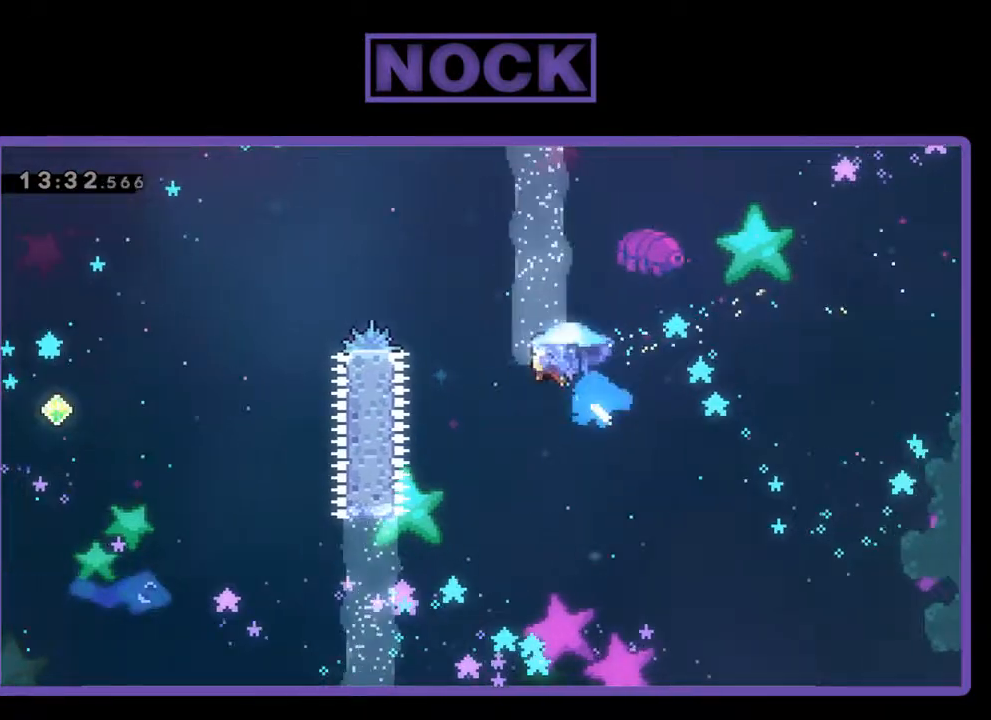
{"buttons": ["CIRCLE", "R2", "DPAD_UP", "DPAD_LEFT"], "left_stick": "center", "events": [[133, "CIRCLE", "up"], [200, "CIRCLE", "down"]]}